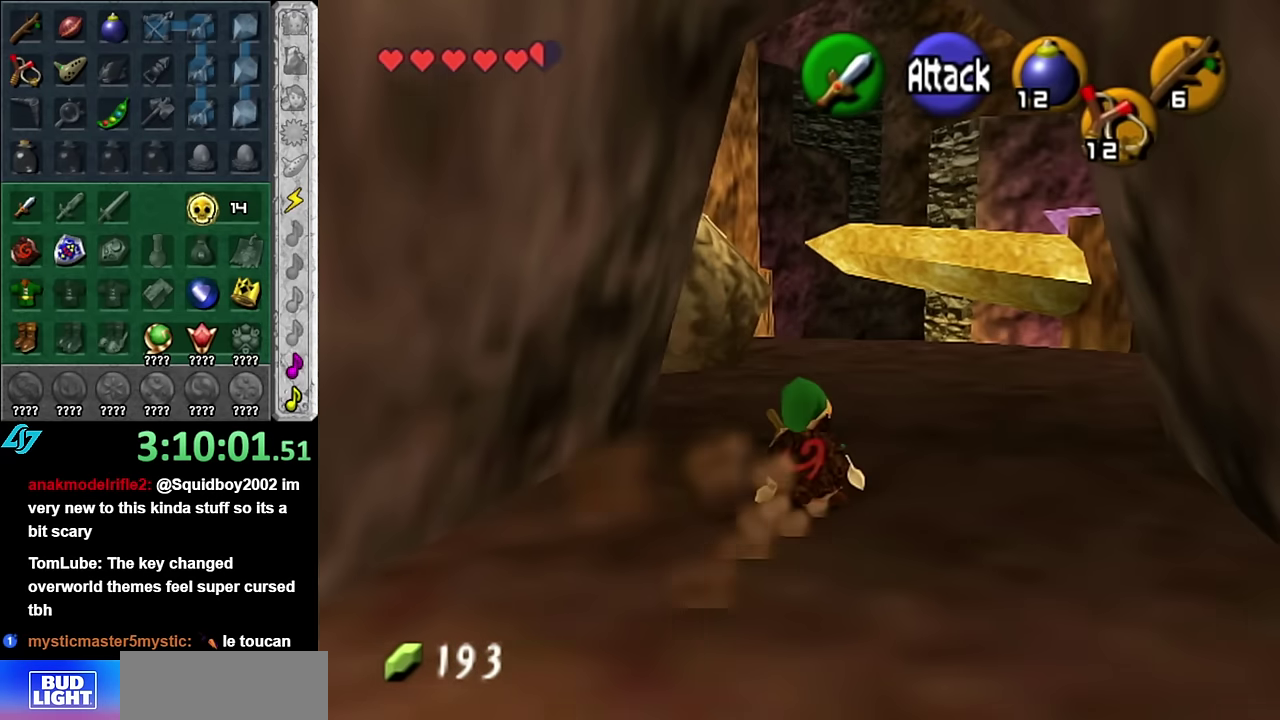
Gameplay with a controller (Nintendo layout); each line is a JSON object with the inputs held at the frame after it. "events" lists button and stick changes between this image and that frame as [ms after this image, input, new state], when the widget could be followed in between. Not read: L3 R2 R3 Y Z other_buttons.
{"buttons": [], "left_stick": "up", "right_stick": "center", "events": [[167, "A", "down"], [300, "A", "up"], [384, "A", "down"], [484, "A", "up"]]}
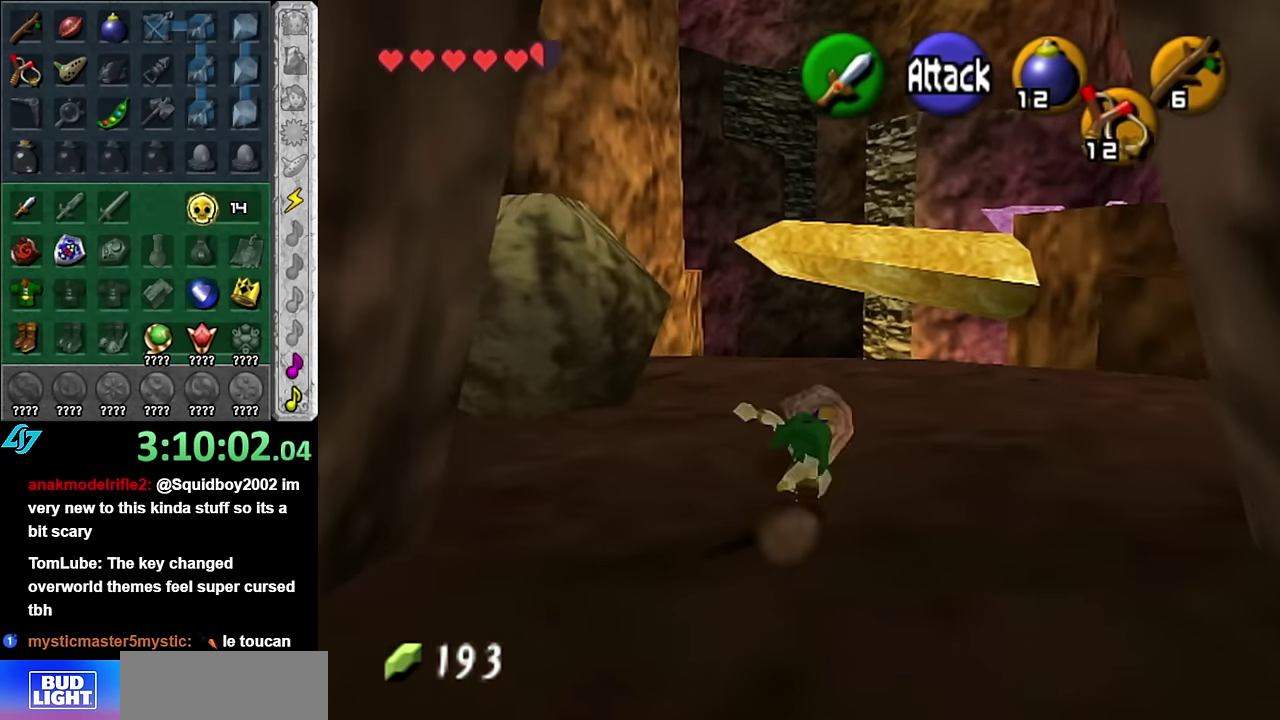
{"buttons": [], "left_stick": "center", "right_stick": "center", "events": [[200, "left_stick", "up-right"], [267, "left_stick", "center"]]}
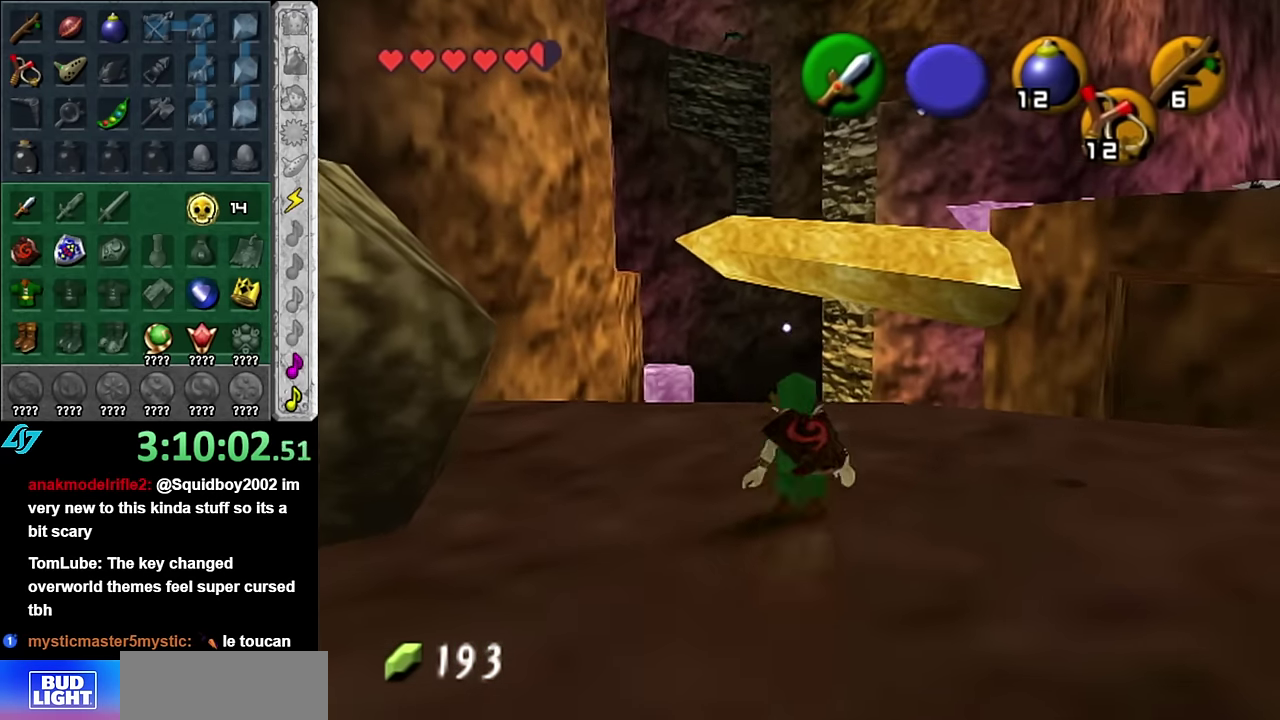
{"buttons": [], "left_stick": "center", "right_stick": "center", "events": [[17, "left_stick", "left"], [134, "L1", "down"], [167, "left_stick", "center"], [350, "L1", "up"]]}
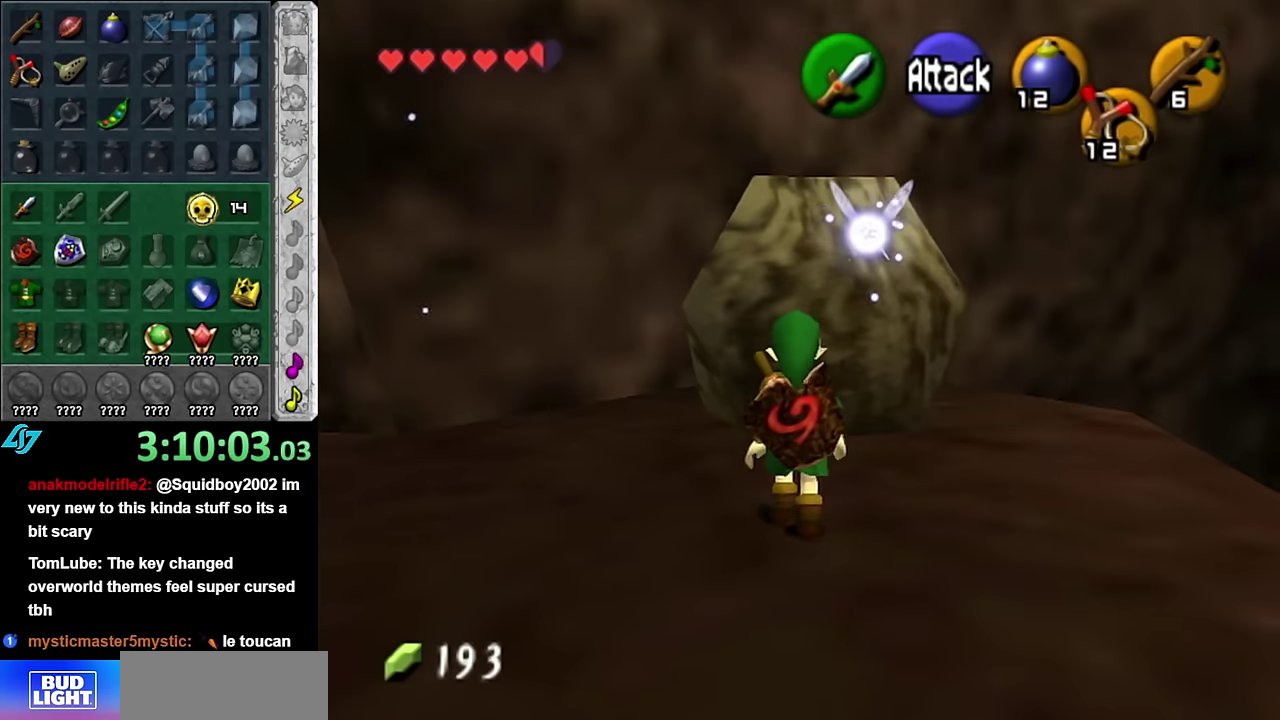
{"buttons": [], "left_stick": "up-left", "right_stick": "center", "events": [[17, "left_stick", "left"], [67, "left_stick", "up-left"]]}
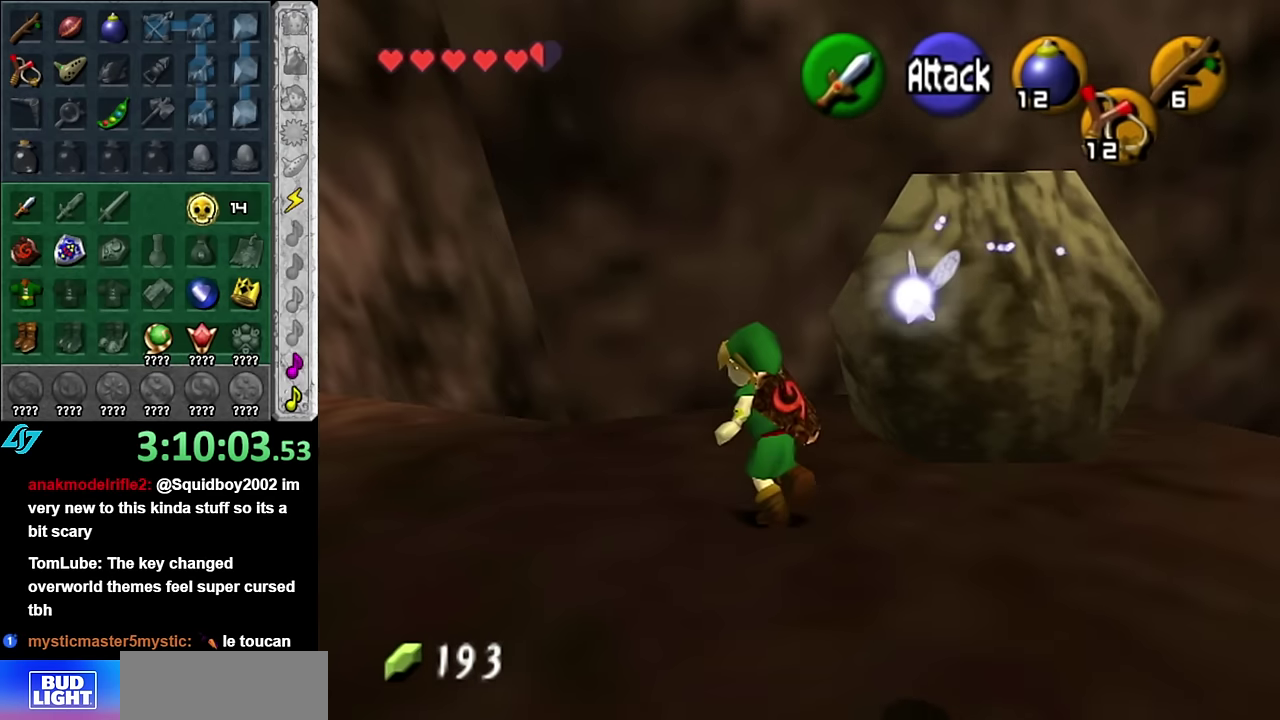
{"buttons": [], "left_stick": "up-left", "right_stick": "center", "events": [[134, "left_stick", "left"], [317, "left_stick", "up-left"]]}
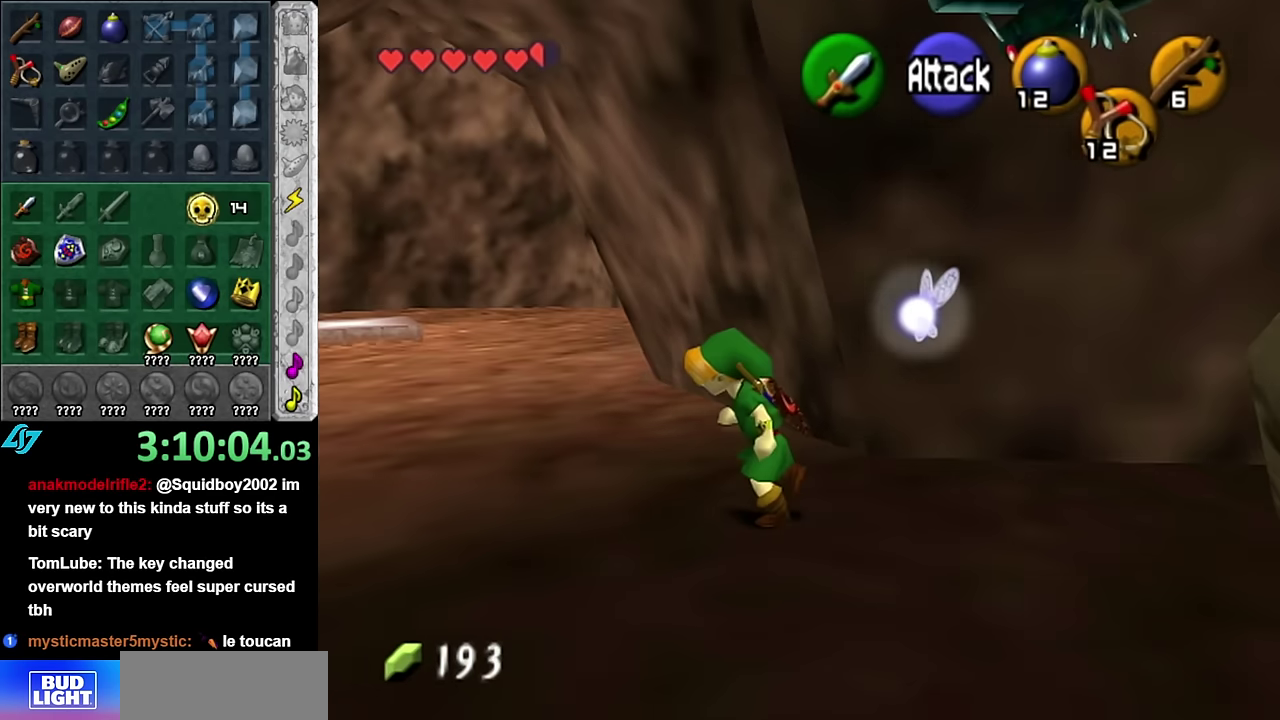
{"buttons": ["B", "L1"], "left_stick": "center", "right_stick": "center", "events": [[50, "left_stick", "up"], [300, "left_stick", "down"], [417, "L1", "down"], [450, "B", "down"], [450, "left_stick", "center"]]}
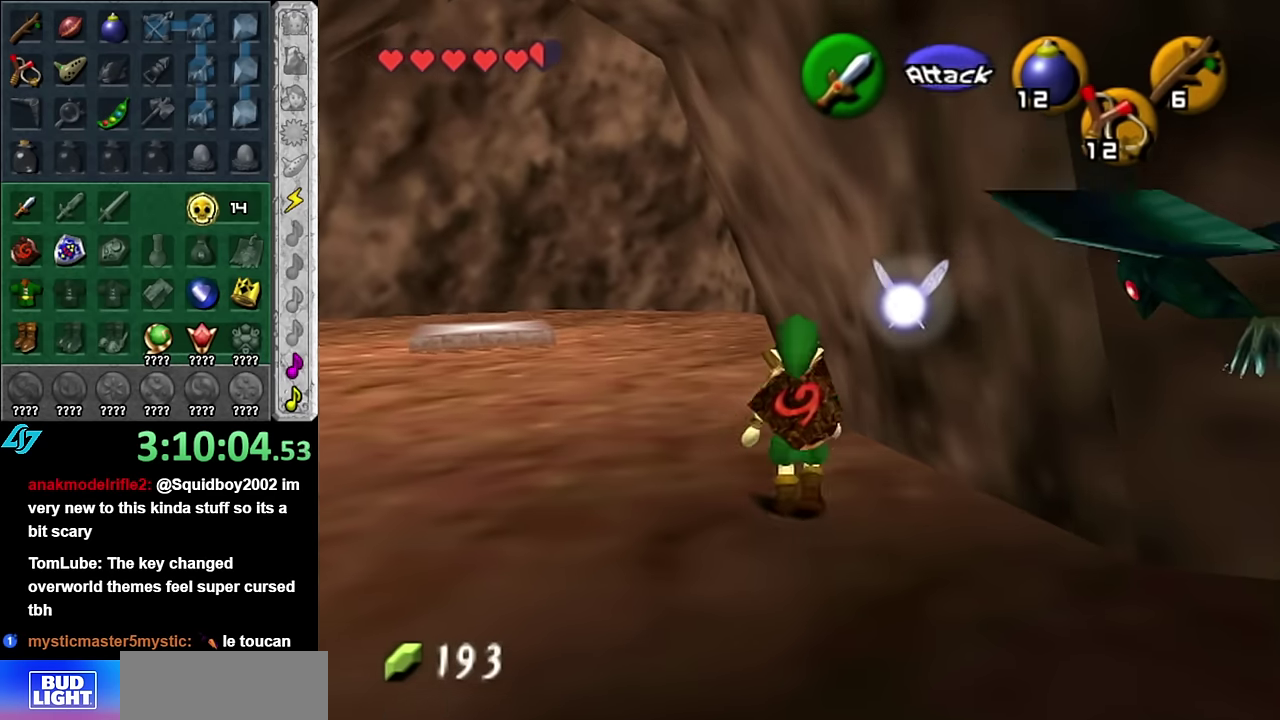
{"buttons": [], "left_stick": "center", "right_stick": "center", "events": [[67, "B", "up"], [134, "L1", "up"], [167, "B", "down"], [234, "B", "up"], [300, "B", "down"], [417, "B", "up"]]}
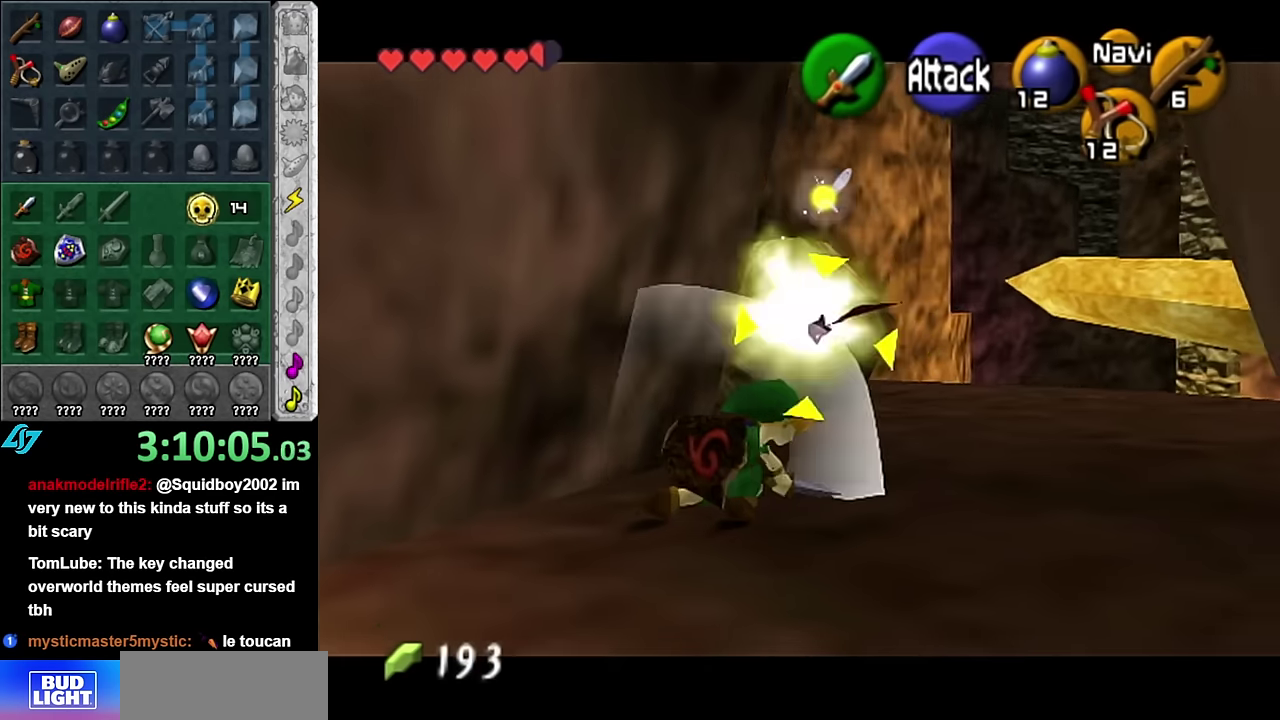
{"buttons": [], "left_stick": "center", "right_stick": "center", "events": []}
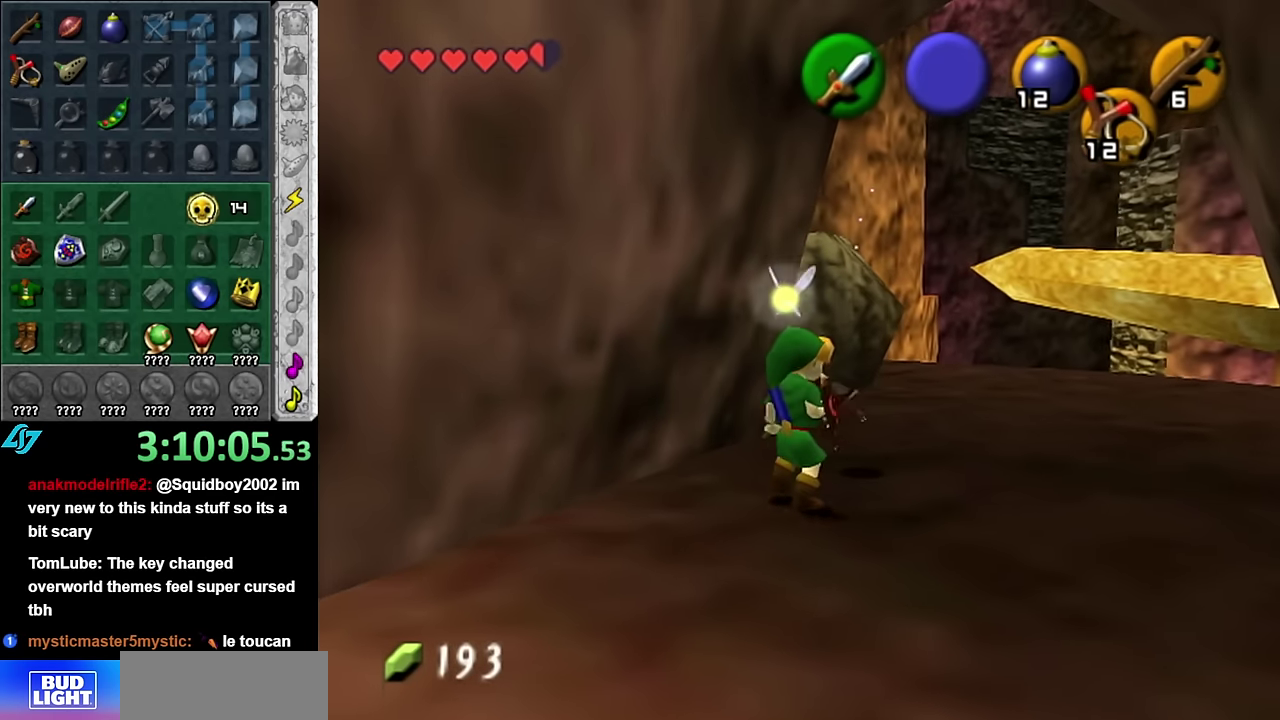
{"buttons": [], "left_stick": "up-right", "right_stick": "center", "events": [[350, "left_stick", "up-right"]]}
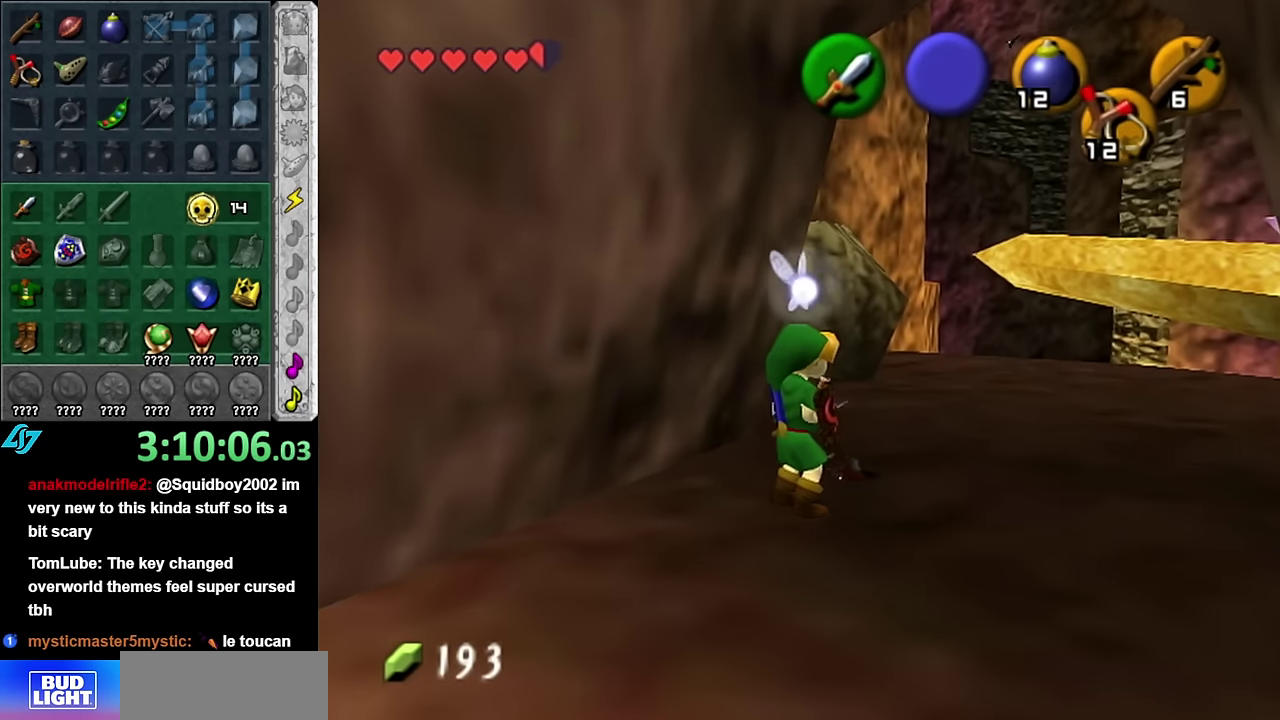
{"buttons": [], "left_stick": "up", "right_stick": "center", "events": [[417, "left_stick", "up"]]}
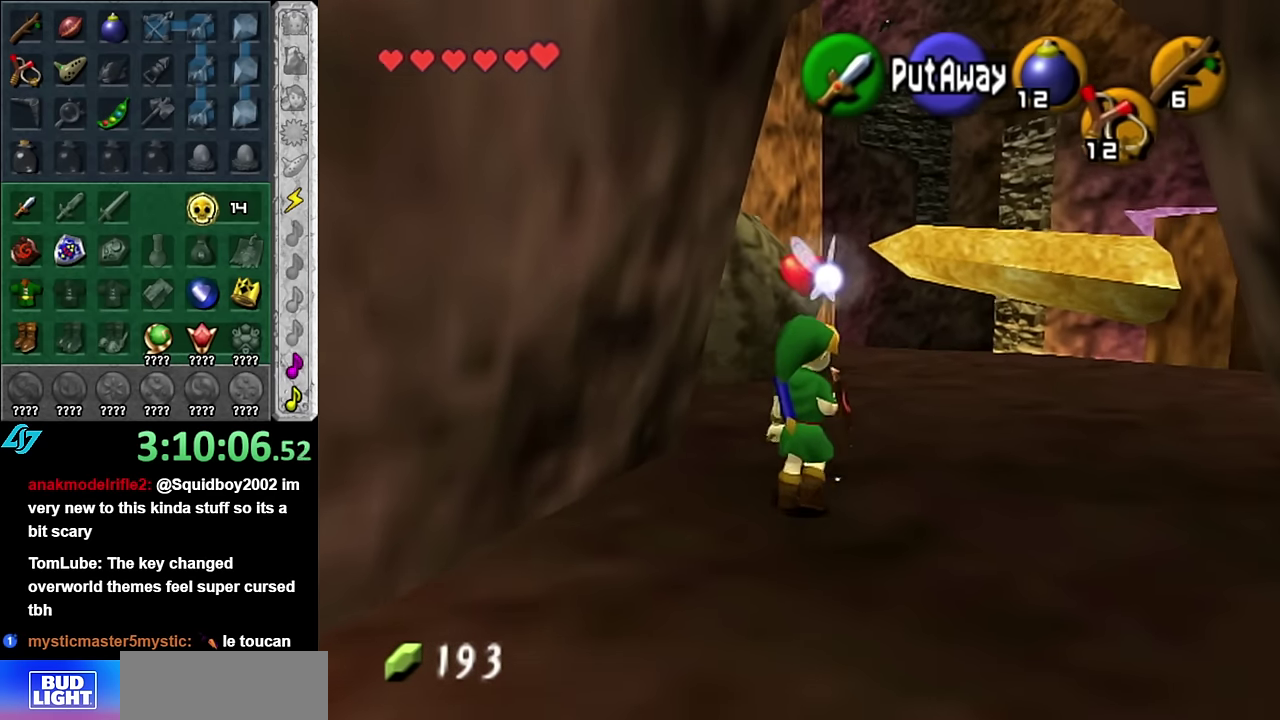
{"buttons": [], "left_stick": "up", "right_stick": "center", "events": [[167, "left_stick", "up-right"], [317, "left_stick", "up"]]}
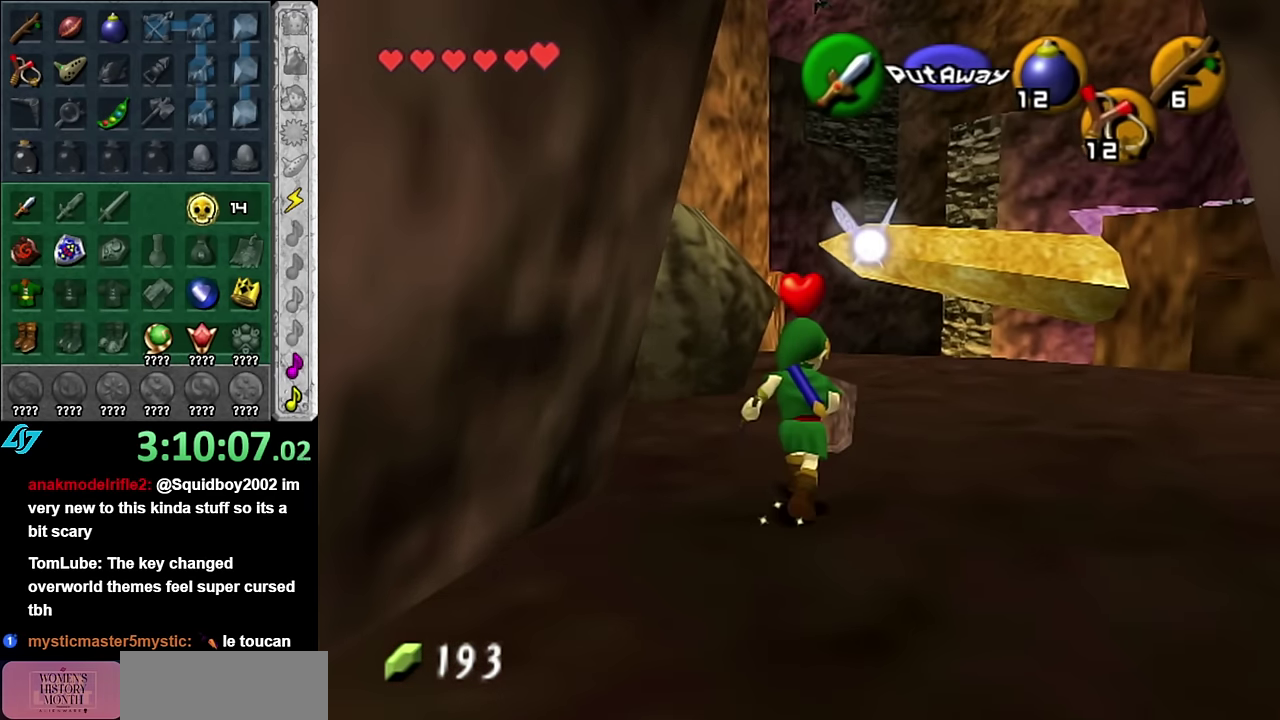
{"buttons": [], "left_stick": "up-left", "right_stick": "center", "events": [[317, "left_stick", "up-left"]]}
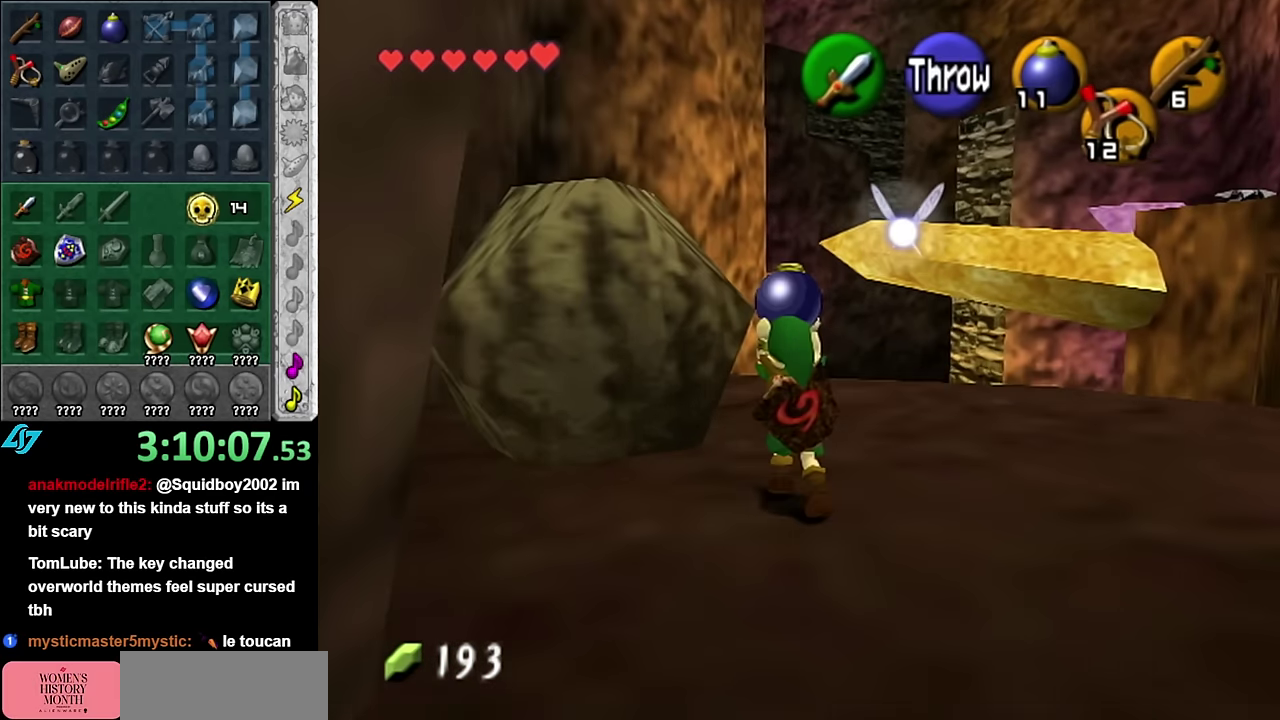
{"buttons": [], "left_stick": "center", "right_stick": "center", "events": [[167, "R1", "down"], [200, "left_stick", "center"], [334, "R1", "up"]]}
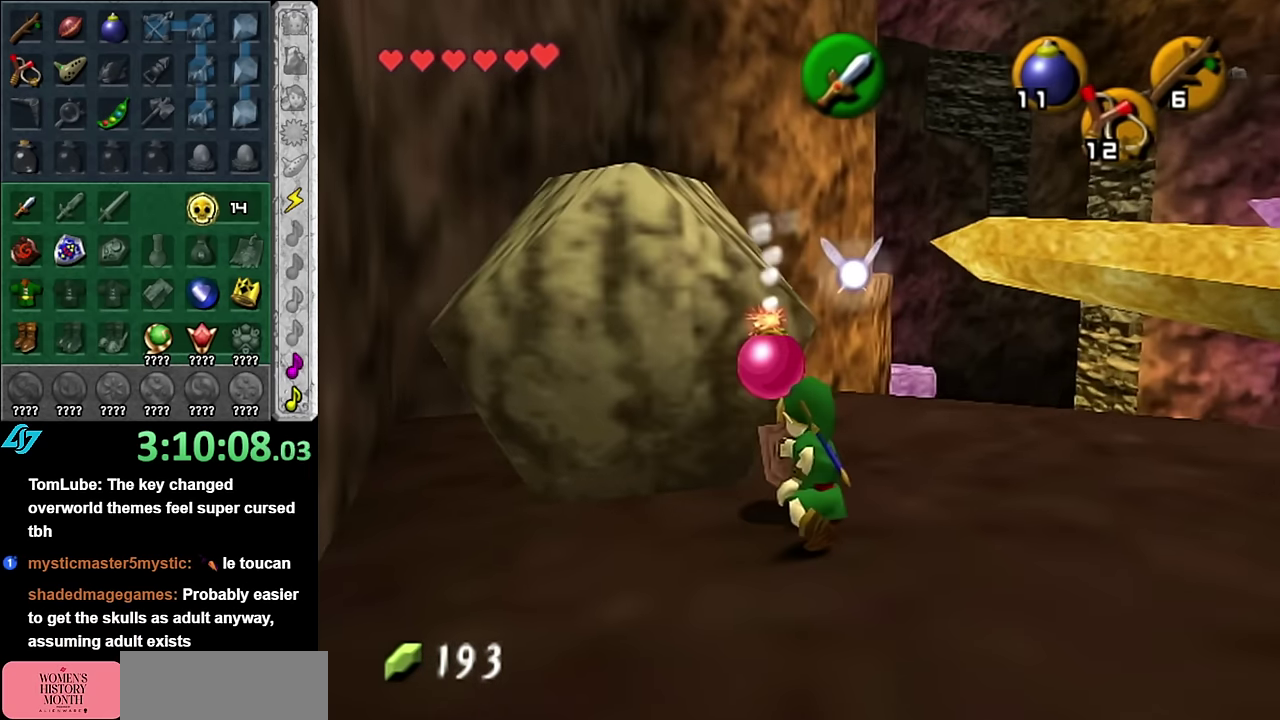
{"buttons": [], "left_stick": "right", "right_stick": "center", "events": [[50, "left_stick", "right"]]}
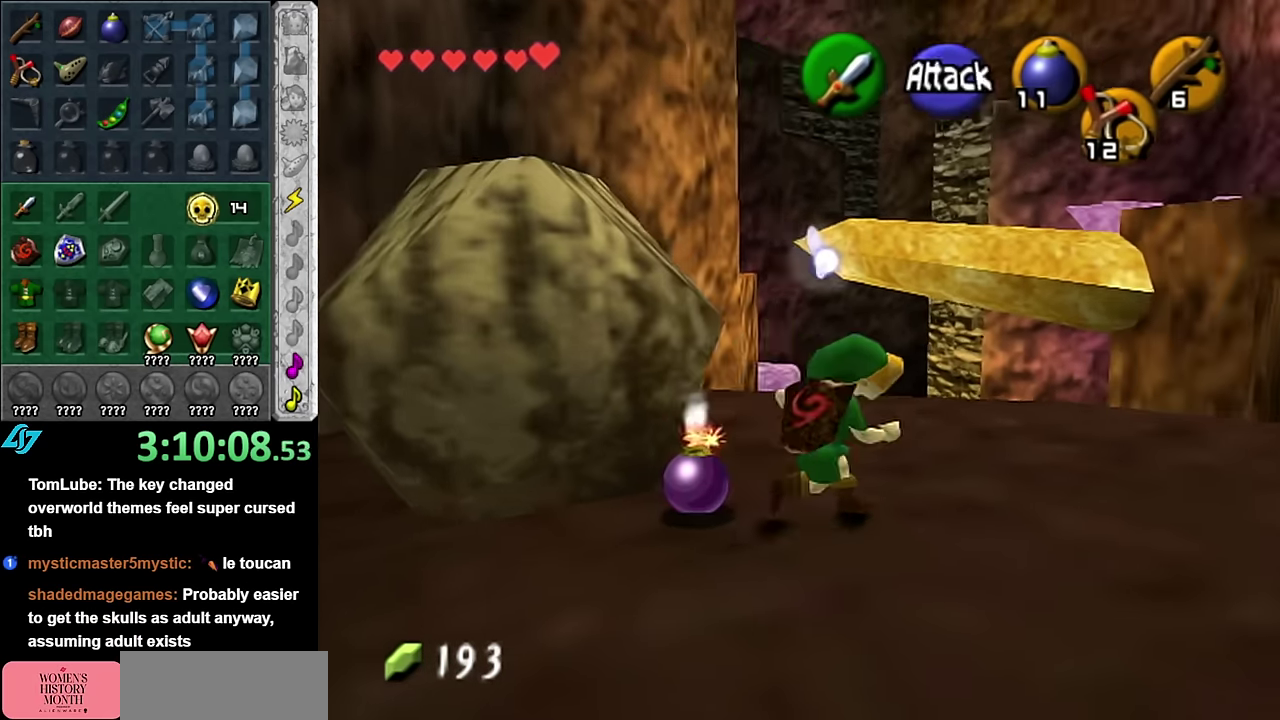
{"buttons": [], "left_stick": "up-right", "right_stick": "center", "events": [[17, "left_stick", "up-right"]]}
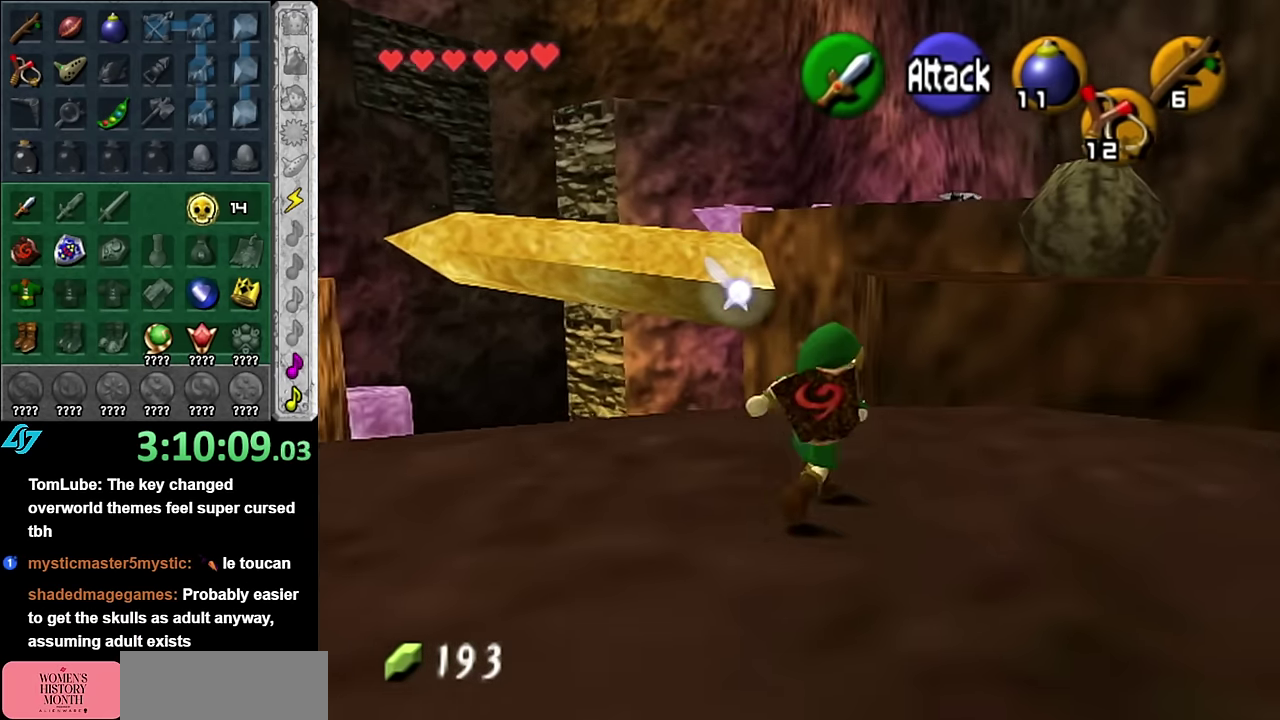
{"buttons": [], "left_stick": "down-left", "right_stick": "center", "events": [[100, "left_stick", "center"], [384, "left_stick", "down-left"]]}
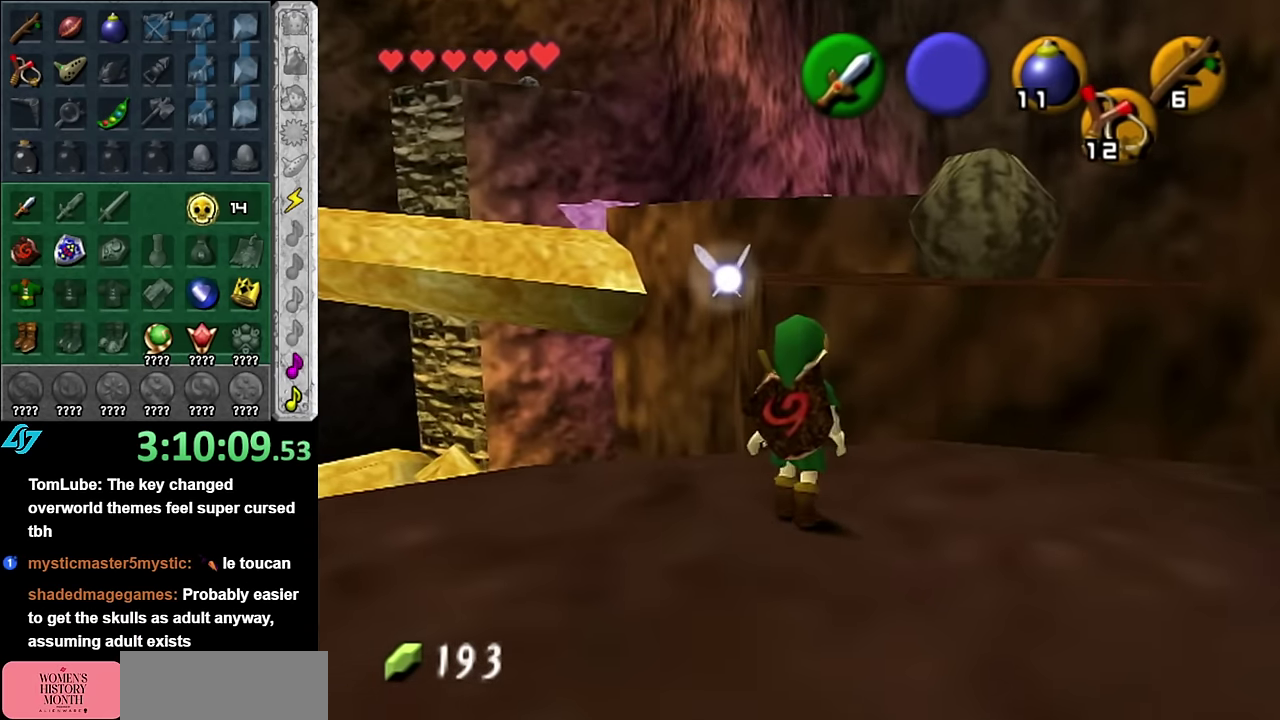
{"buttons": [], "left_stick": "center", "right_stick": "center", "events": [[17, "L1", "down"], [50, "left_stick", "center"], [200, "L1", "up"]]}
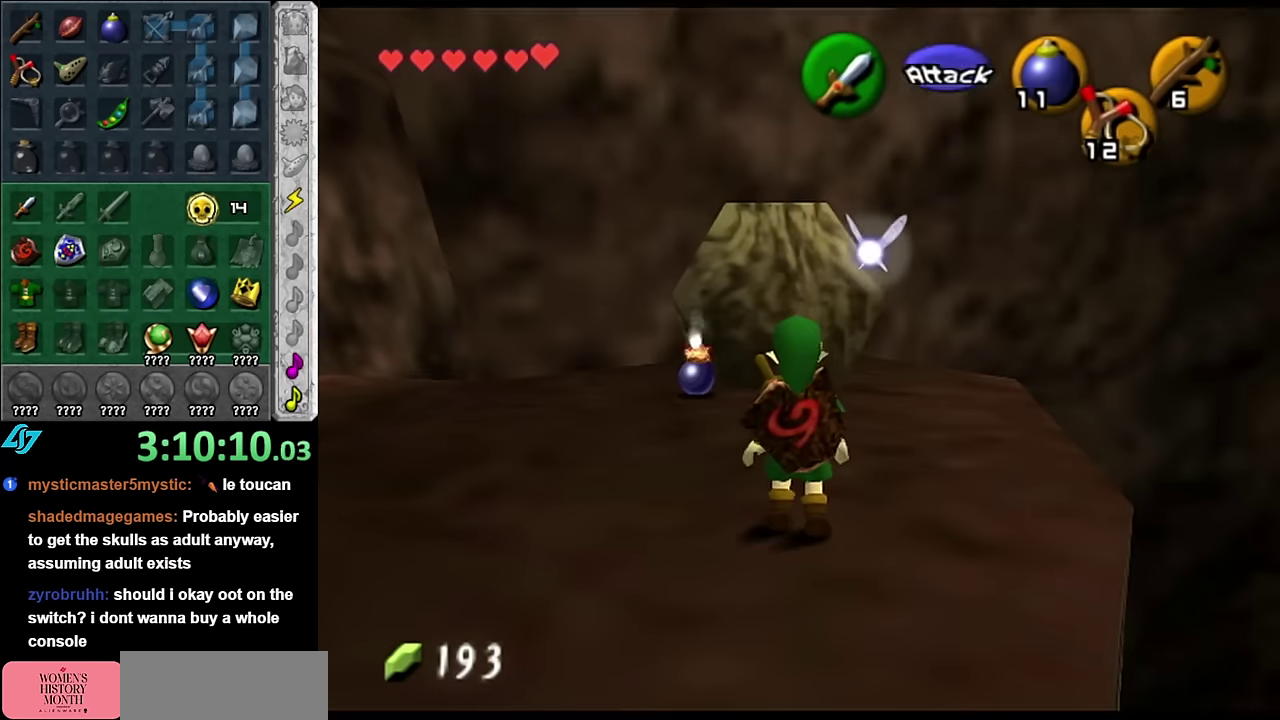
{"buttons": [], "left_stick": "center", "right_stick": "center", "events": []}
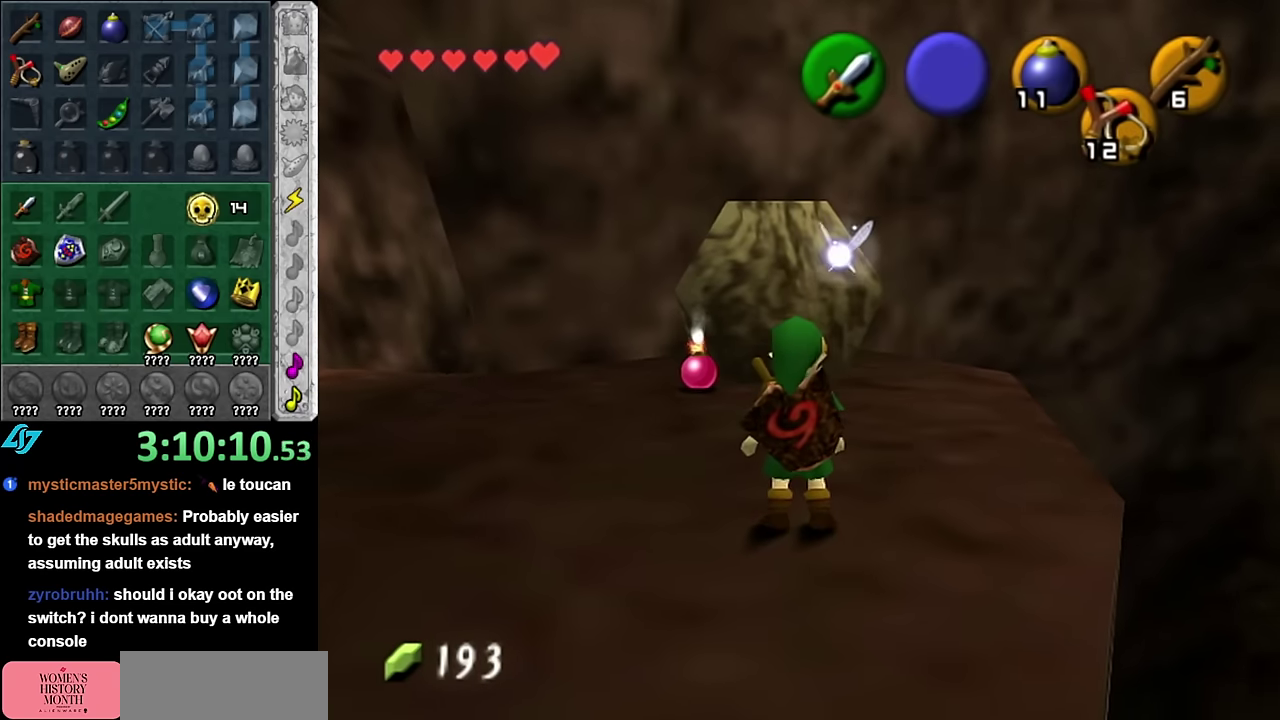
{"buttons": [], "left_stick": "up", "right_stick": "center", "events": [[450, "left_stick", "up"]]}
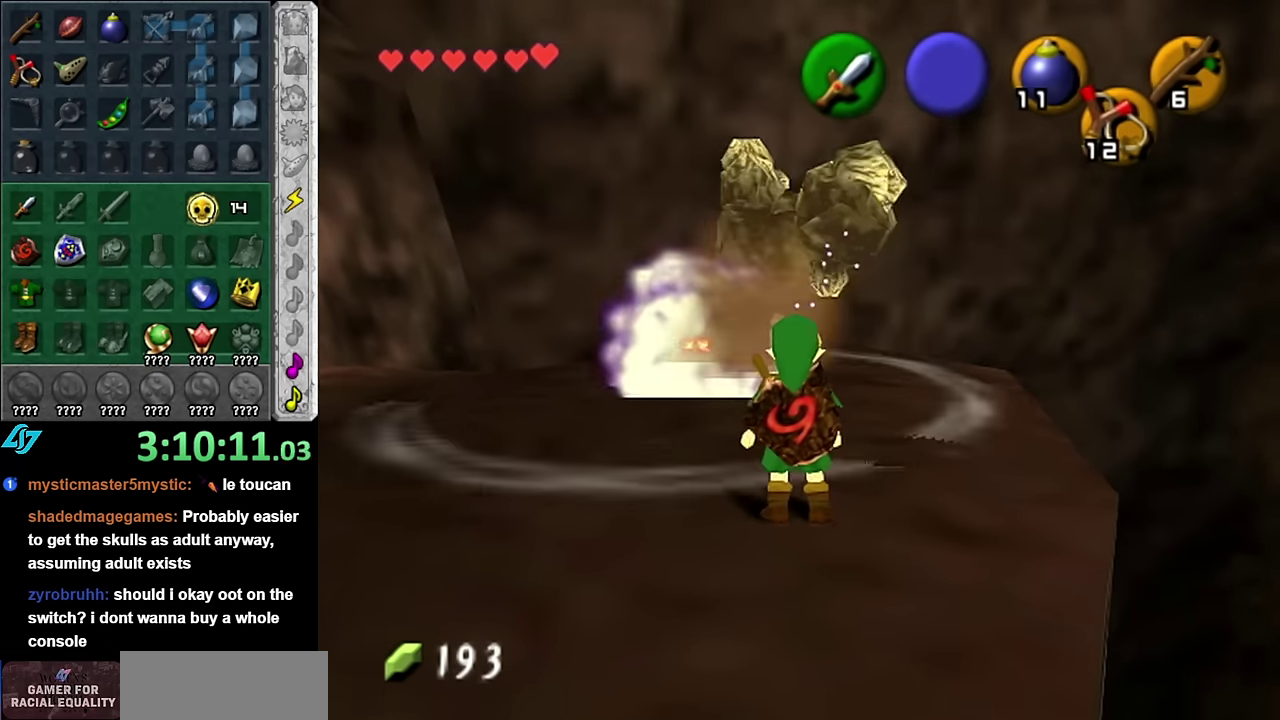
{"buttons": [], "left_stick": "up", "right_stick": "center", "events": [[100, "A", "down"], [200, "A", "up"], [300, "A", "down"], [416, "A", "up"]]}
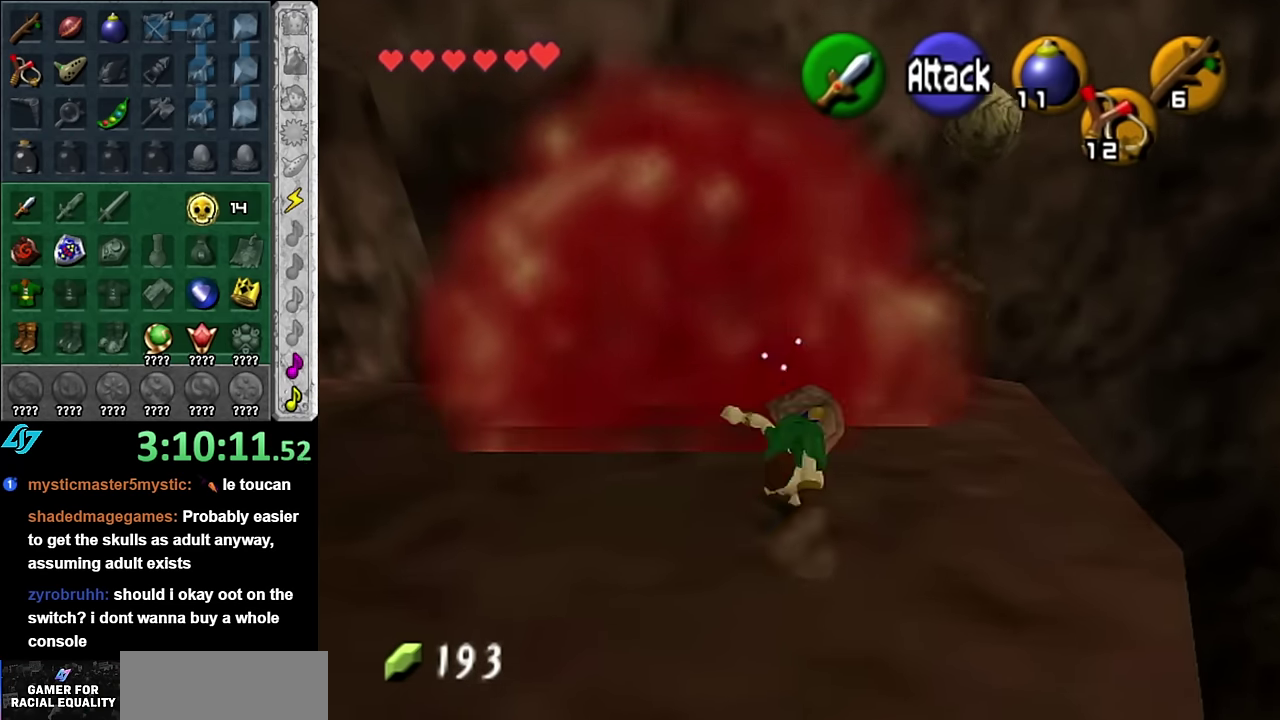
{"buttons": [], "left_stick": "up", "right_stick": "center", "events": []}
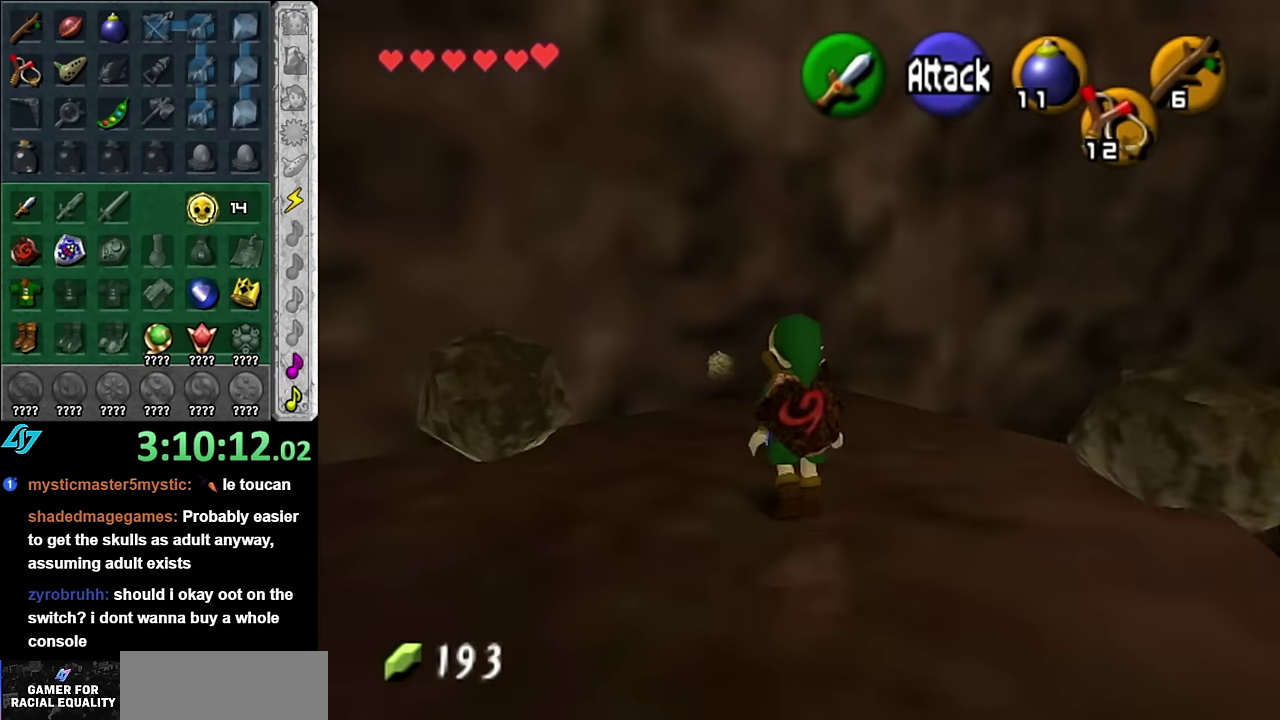
{"buttons": [], "left_stick": "center", "right_stick": "center", "events": [[50, "left_stick", "center"], [133, "left_stick", "down"], [300, "L1", "down"], [316, "left_stick", "center"], [483, "L1", "up"]]}
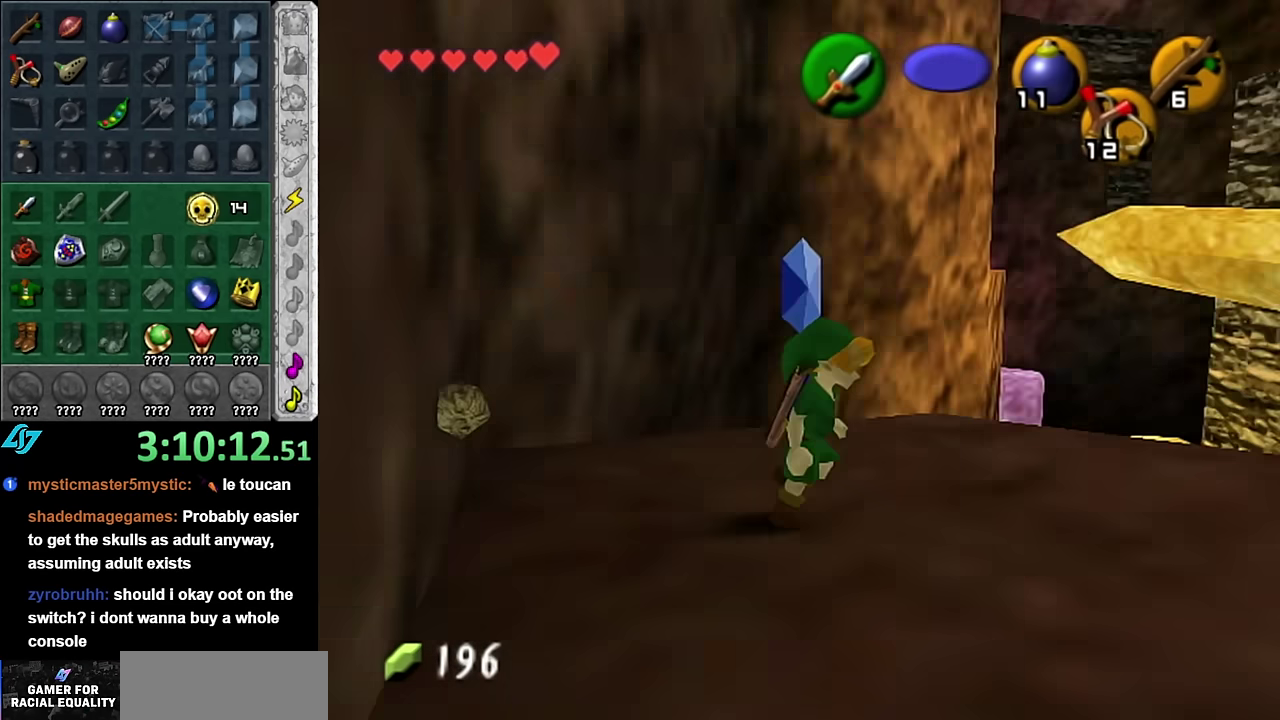
{"buttons": [], "left_stick": "up", "right_stick": "center", "events": [[66, "left_stick", "up-right"], [450, "left_stick", "up"]]}
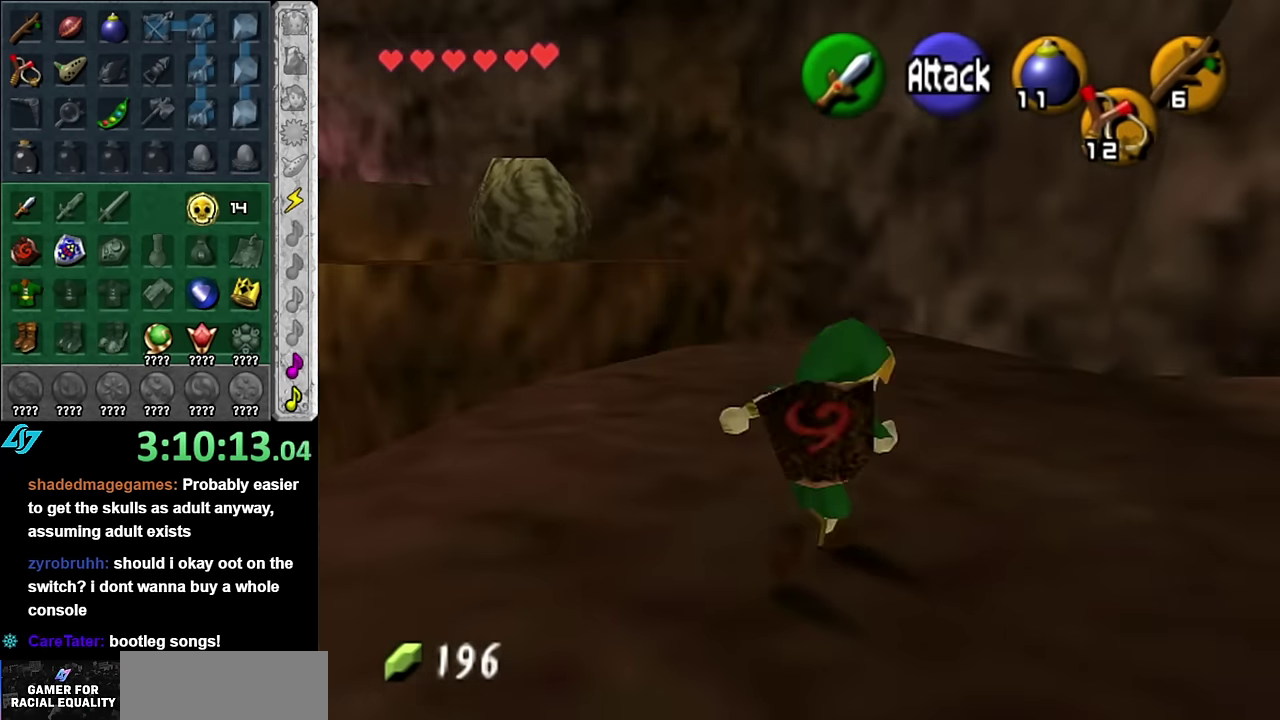
{"buttons": ["A"], "left_stick": "up", "right_stick": "center", "events": [[266, "A", "down"], [416, "A", "up"], [483, "A", "down"]]}
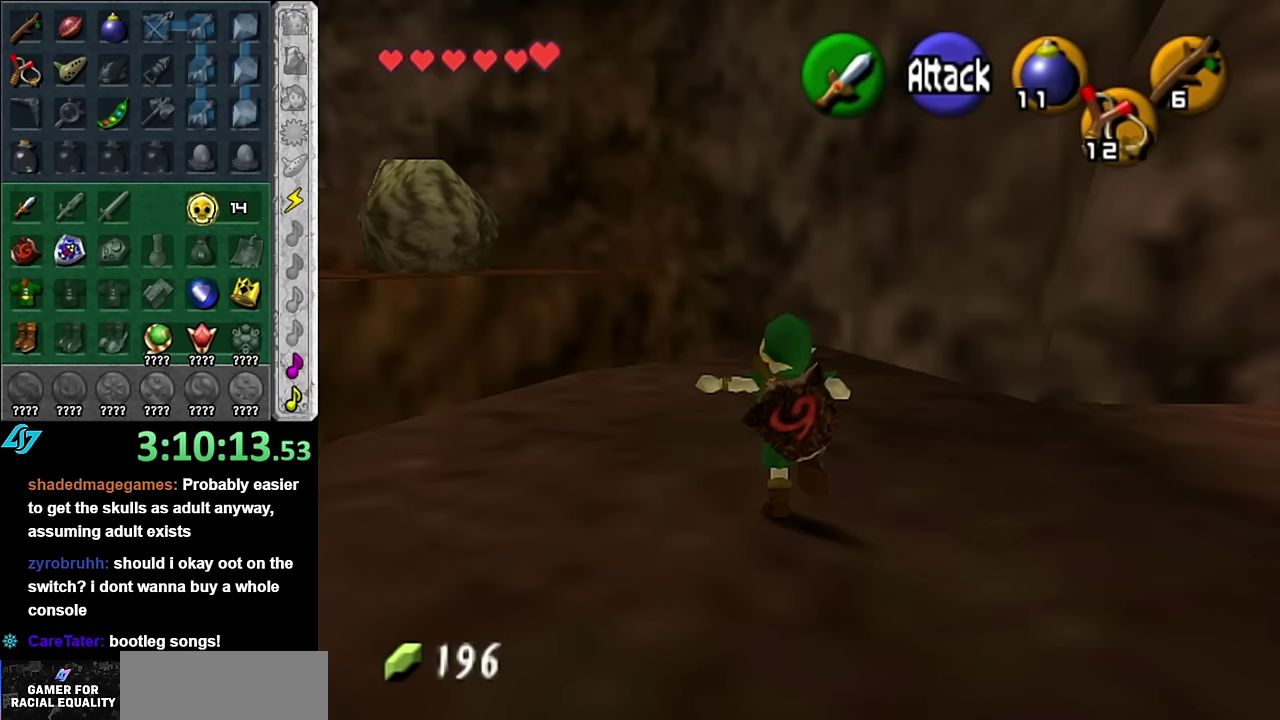
{"buttons": [], "left_stick": "up-left", "right_stick": "center", "events": [[133, "A", "up"], [300, "left_stick", "up-left"]]}
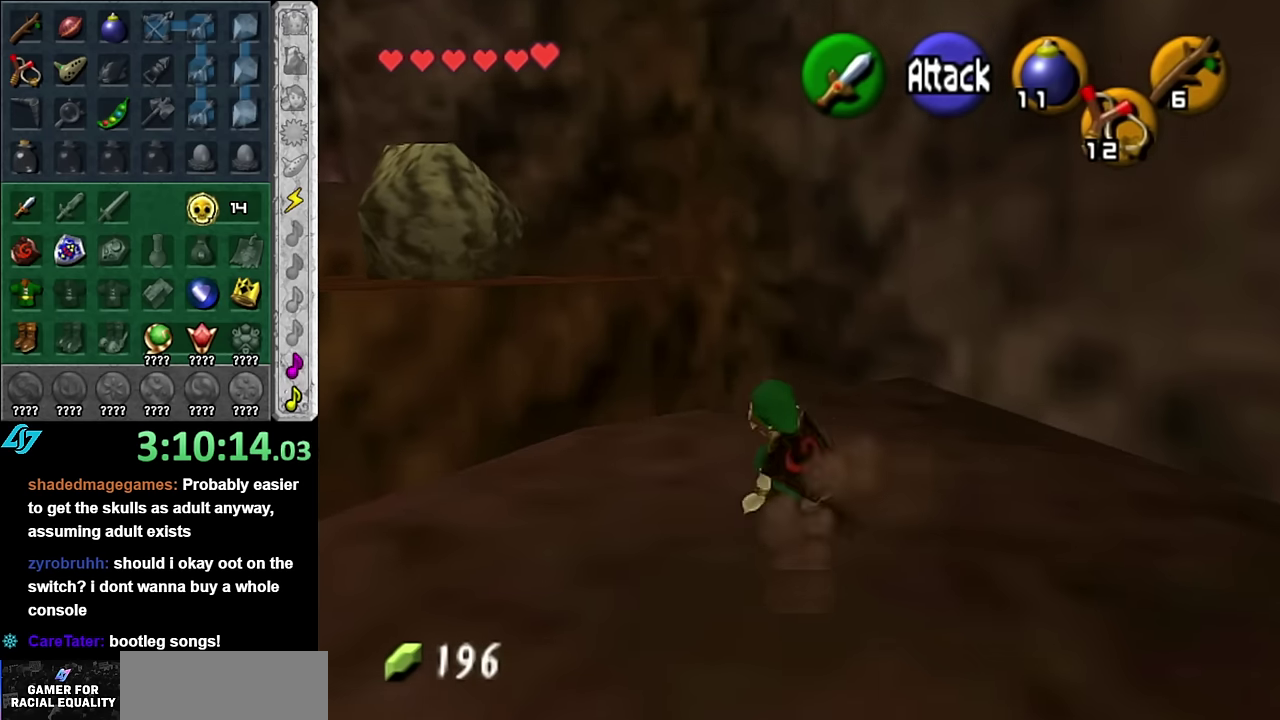
{"buttons": ["A"], "left_stick": "up-left", "right_stick": "center", "events": [[50, "A", "down"]]}
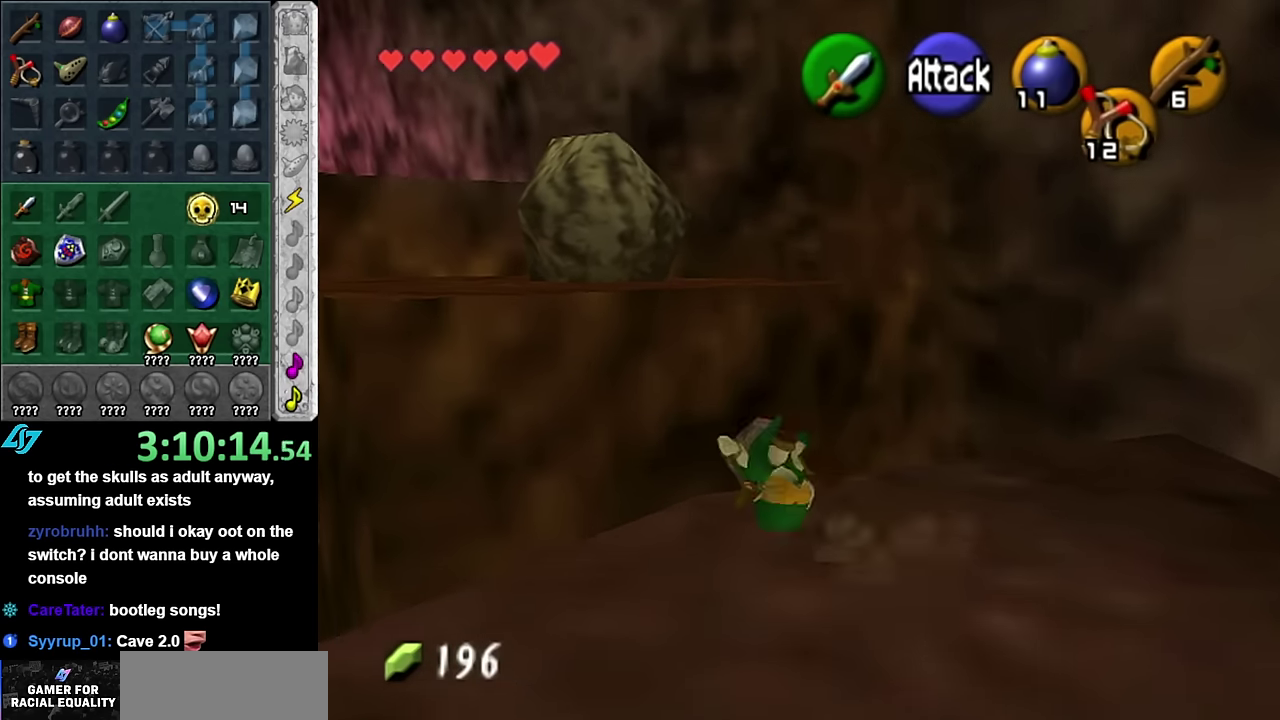
{"buttons": ["A"], "left_stick": "up", "right_stick": "center", "events": [[83, "left_stick", "up"]]}
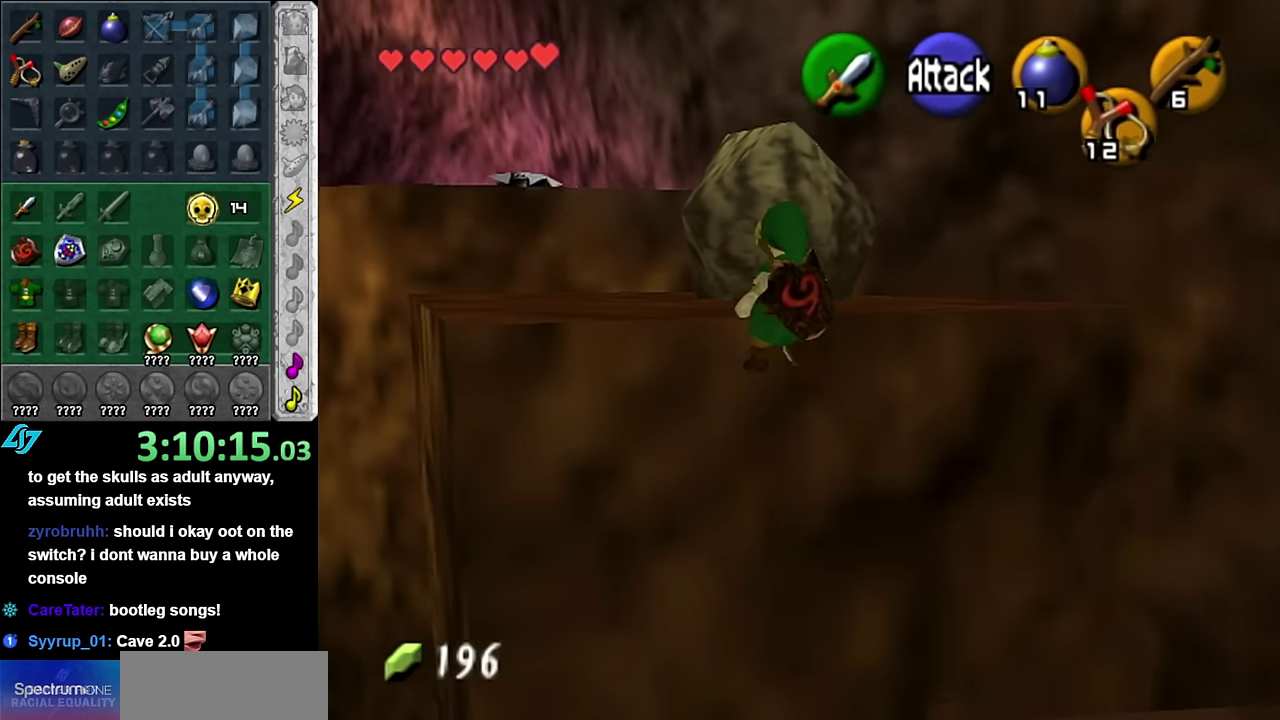
{"buttons": ["A"], "left_stick": "up", "right_stick": "center", "events": []}
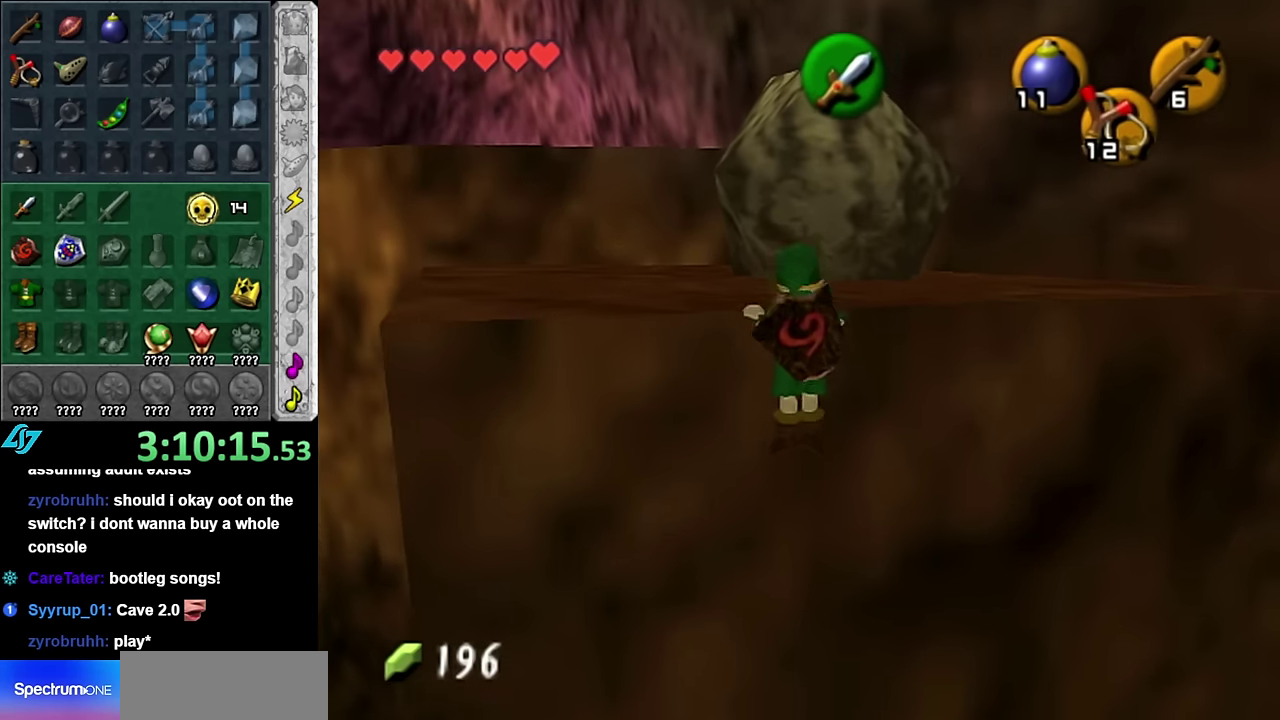
{"buttons": [], "left_stick": "up", "right_stick": "center", "events": [[50, "A", "up"]]}